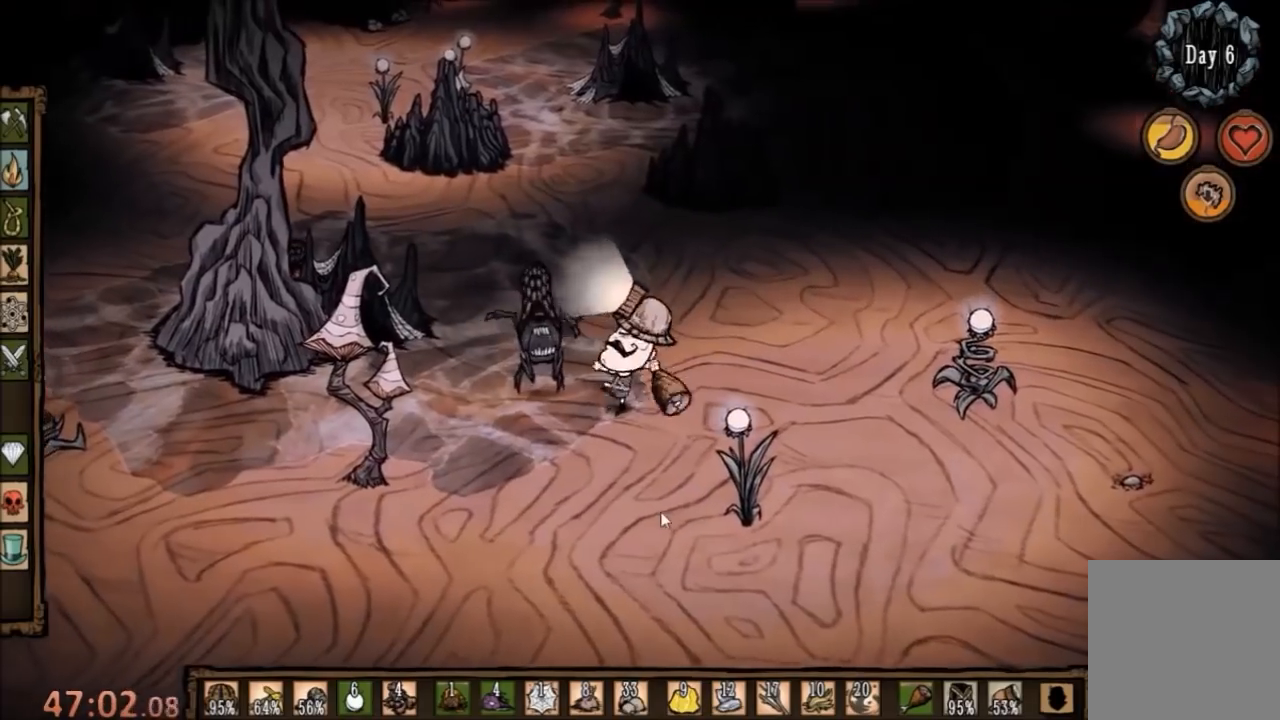
Gameplay with keyboard and mouse; each line is a JSON object with the keys and mouse buttons held at the frame after it. "events" lists presses ("down") and releases ("up") of "1", "2", "3", "4", "5", "a", "c", "ctrl", "d", "e", "f", "q", "r", "s", "shift", "space", "tab", "v", "w", "x", "z", "mouse_left" and "mouse_right" between this image and that frame as [ms after this image, input, new state], when the widget could be followed in between. "mouse_left", "mouse_right" = the "left", "right" buttons of the "mouse" list. No other keys are recorded. Mouse movement is not recorded.
{"keys": ["space"], "mouse": [], "events": []}
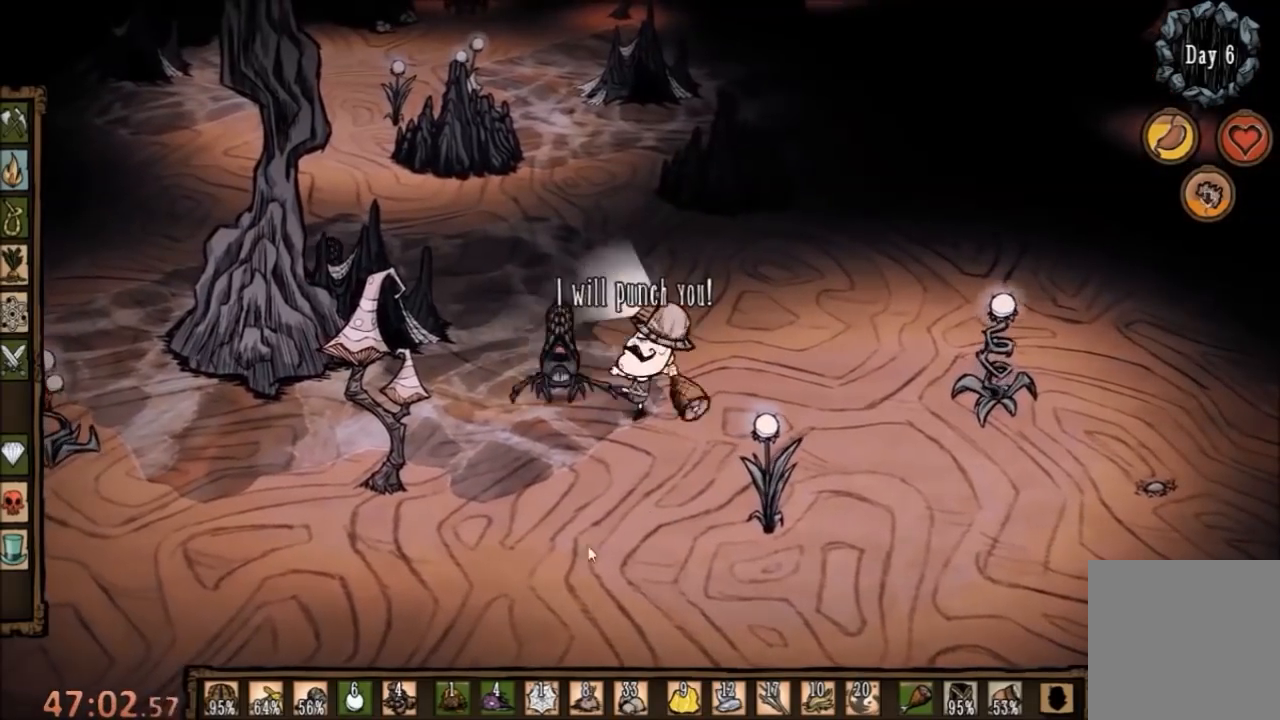
{"keys": ["space"], "mouse": [], "events": []}
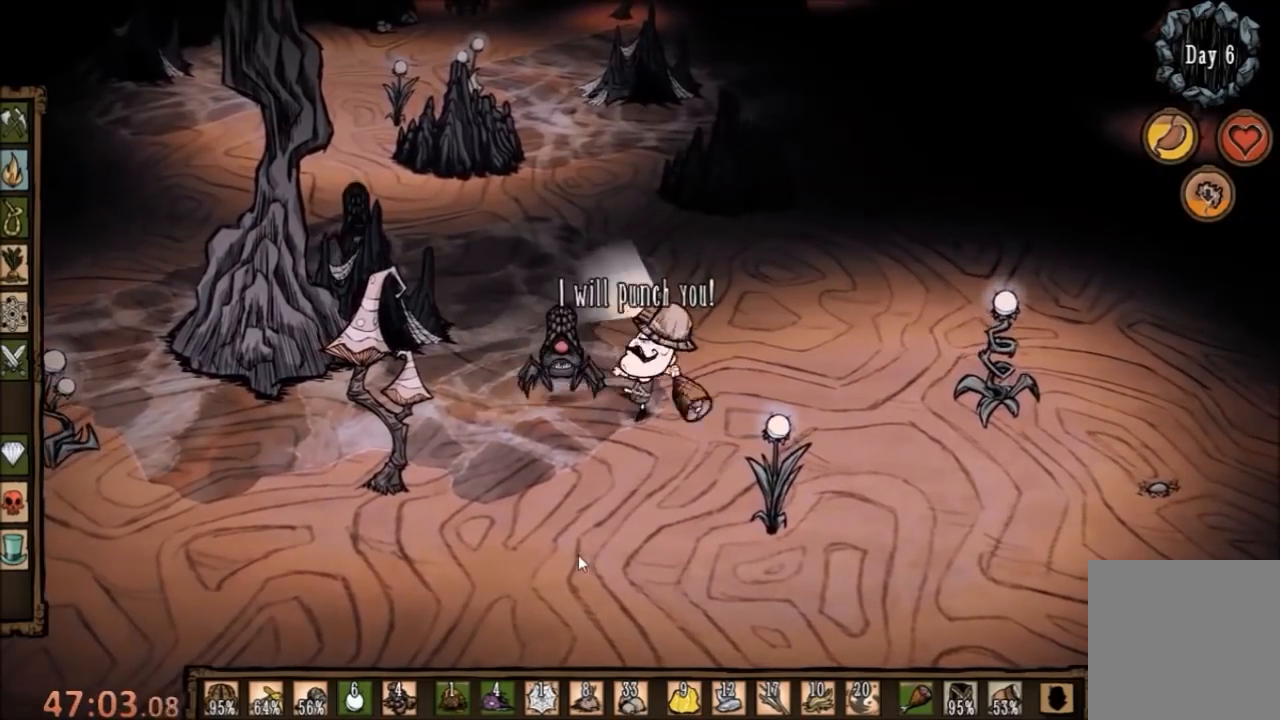
{"keys": ["space"], "mouse": [], "events": []}
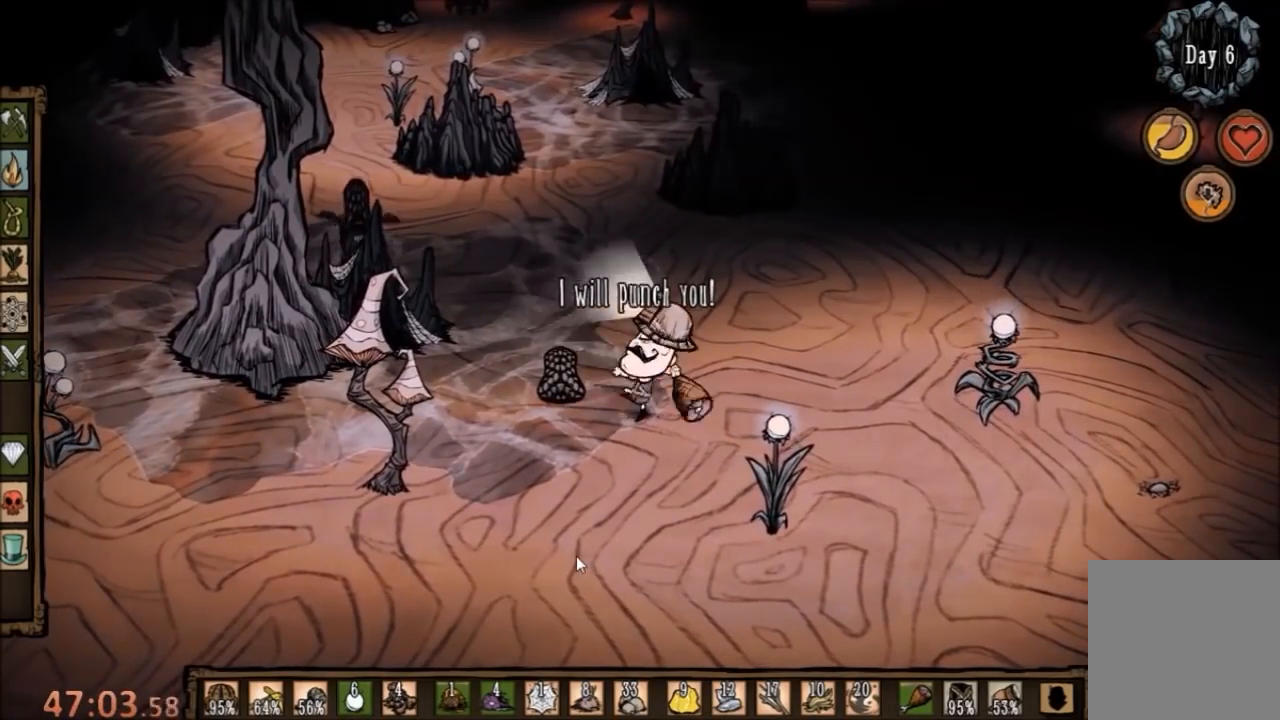
{"keys": ["space"], "mouse": [], "events": []}
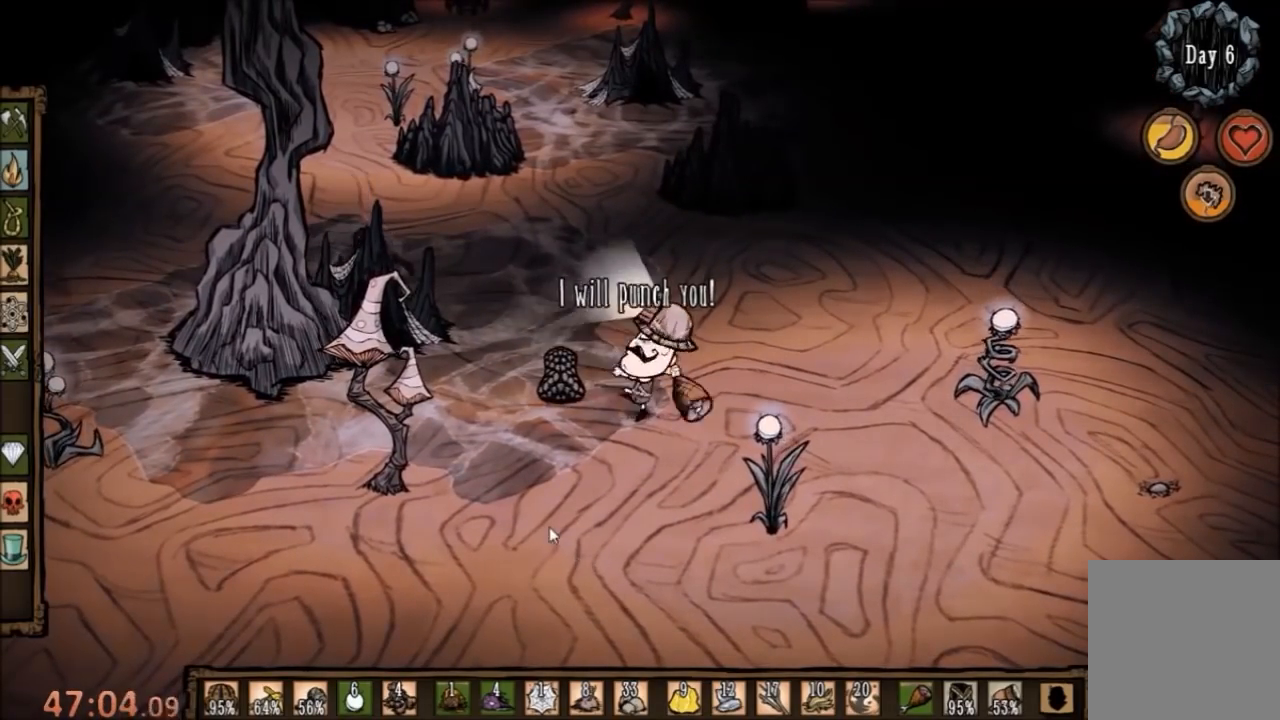
{"keys": ["space"], "mouse": [], "events": []}
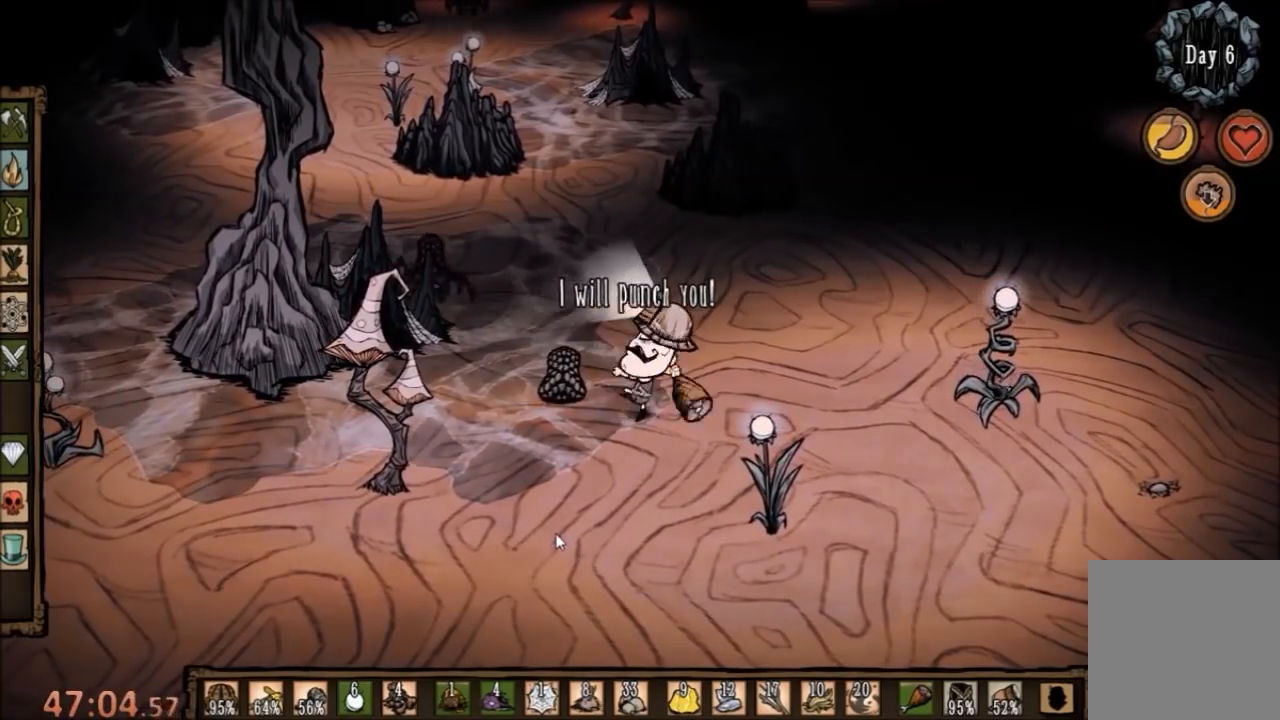
{"keys": ["space"], "mouse": [], "events": []}
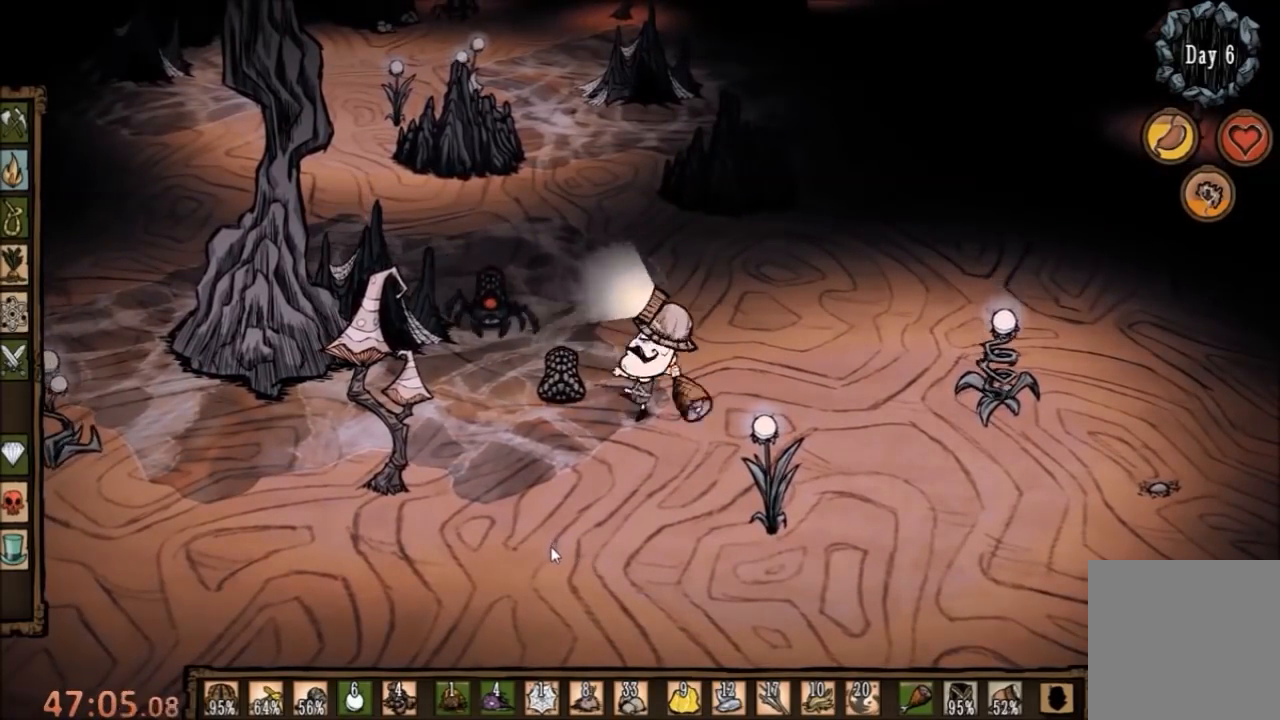
{"keys": ["space"], "mouse": [], "events": []}
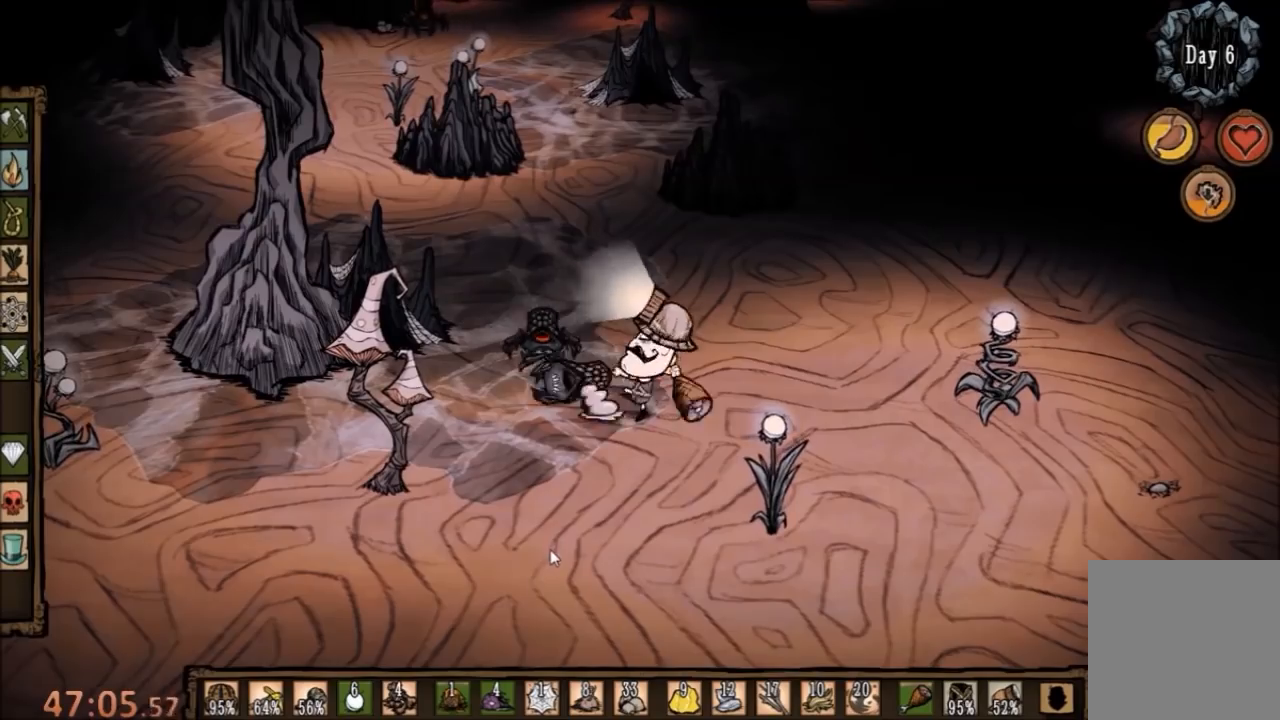
{"keys": ["d", "s"], "mouse": [], "events": [[200, "d", "down"], [200, "s", "down"], [233, "space", "up"]]}
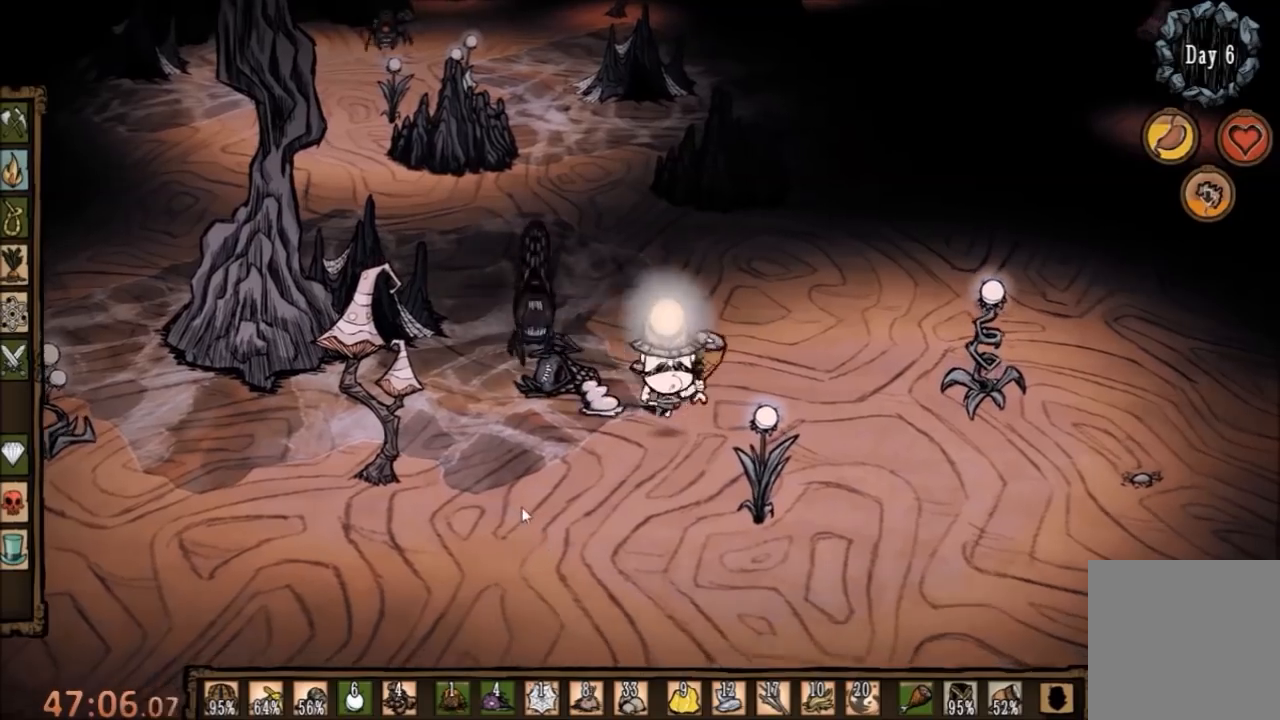
{"keys": ["space"], "mouse": [], "events": [[200, "s", "up"], [233, "d", "up"], [233, "space", "down"]]}
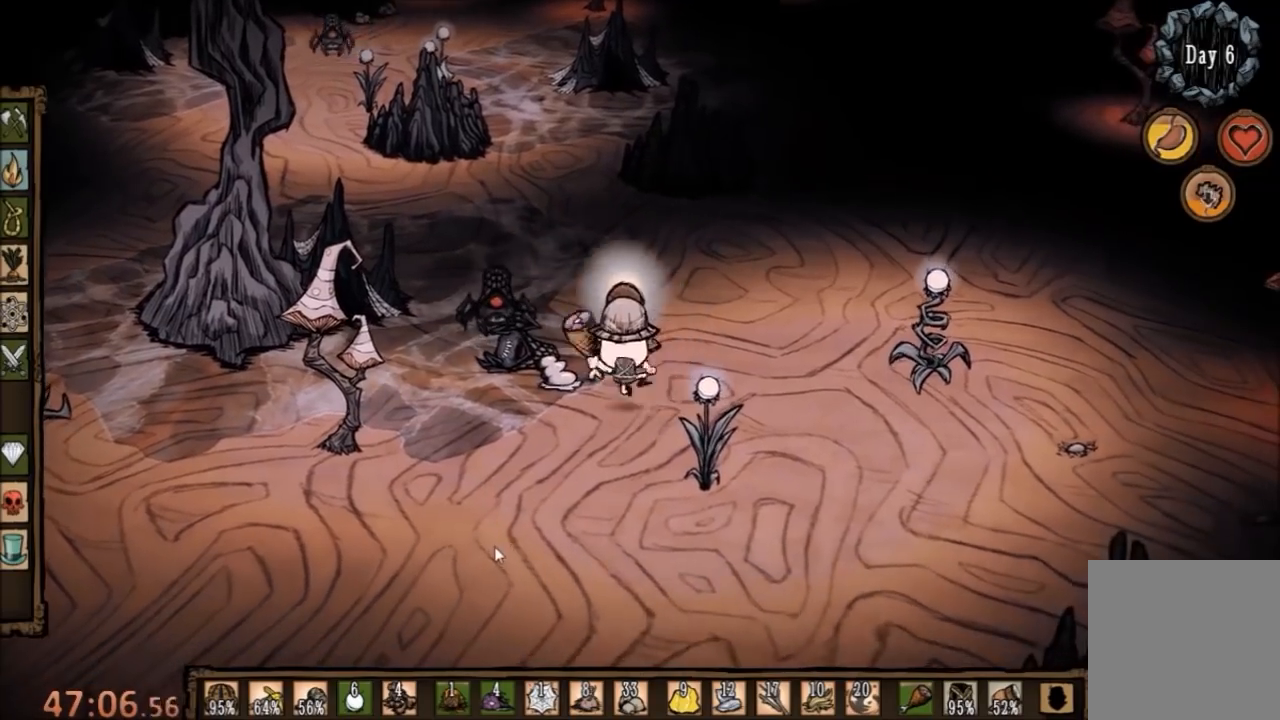
{"keys": ["space"], "mouse": [], "events": []}
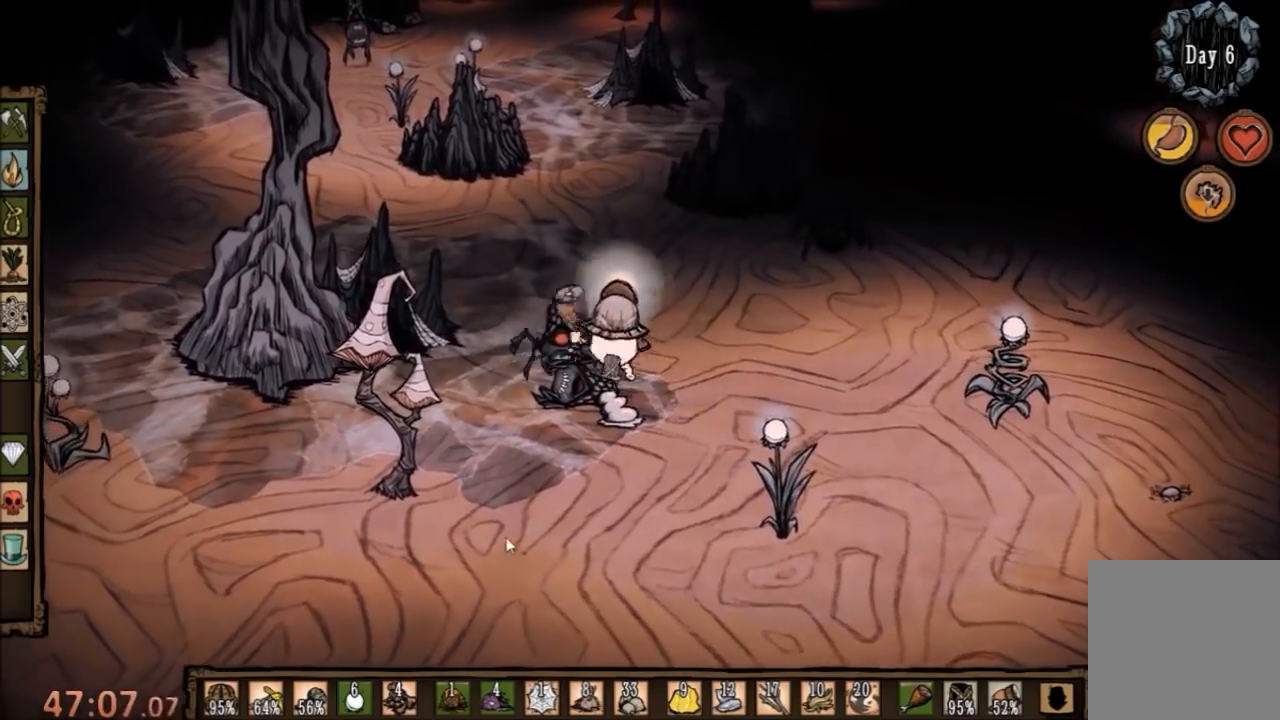
{"keys": ["space"], "mouse": [], "events": [[100, "e", "down"], [267, "e", "up"]]}
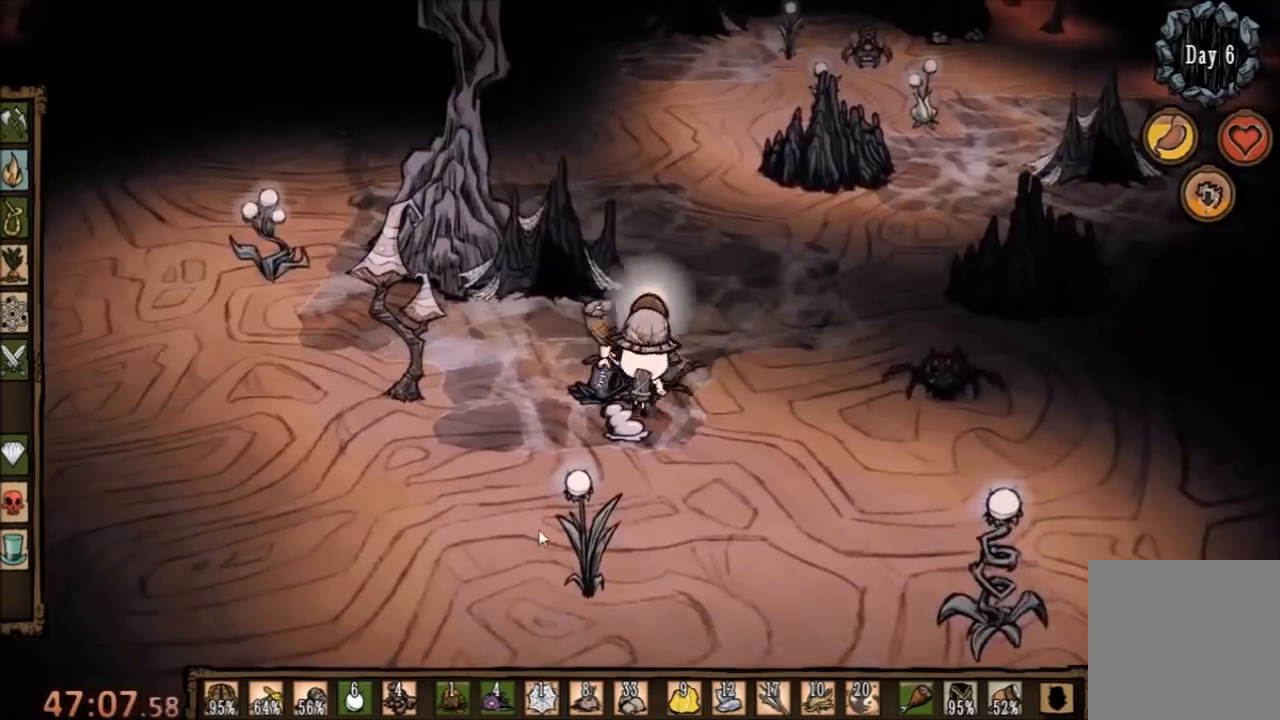
{"keys": ["space"], "mouse": [], "events": [[100, "e", "down"], [167, "e", "up"]]}
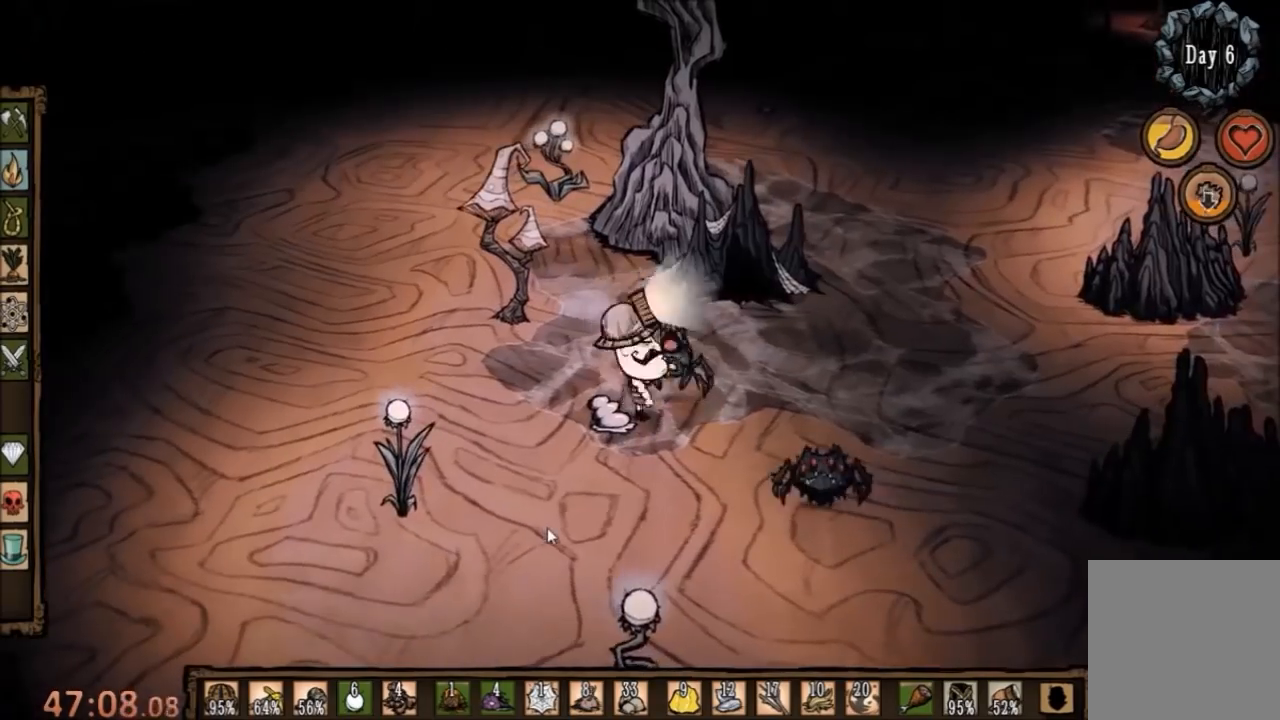
{"keys": ["space"], "mouse": [], "events": []}
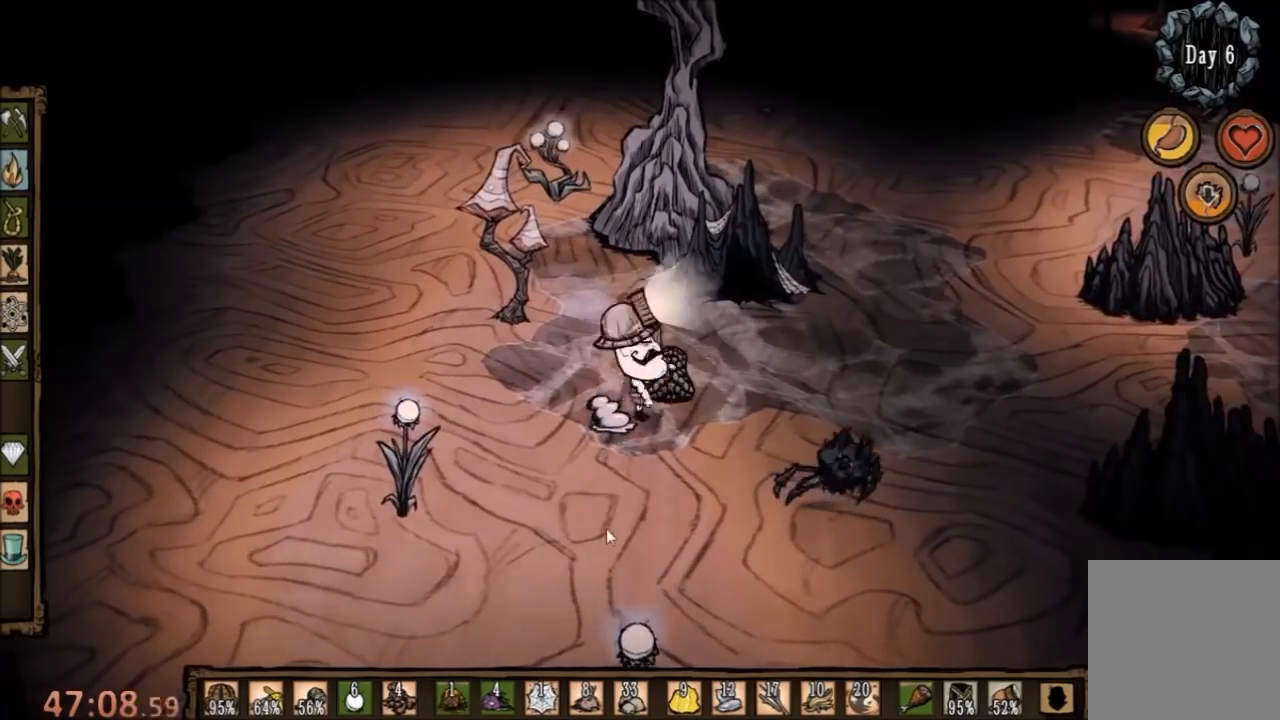
{"keys": ["space"], "mouse": [], "events": []}
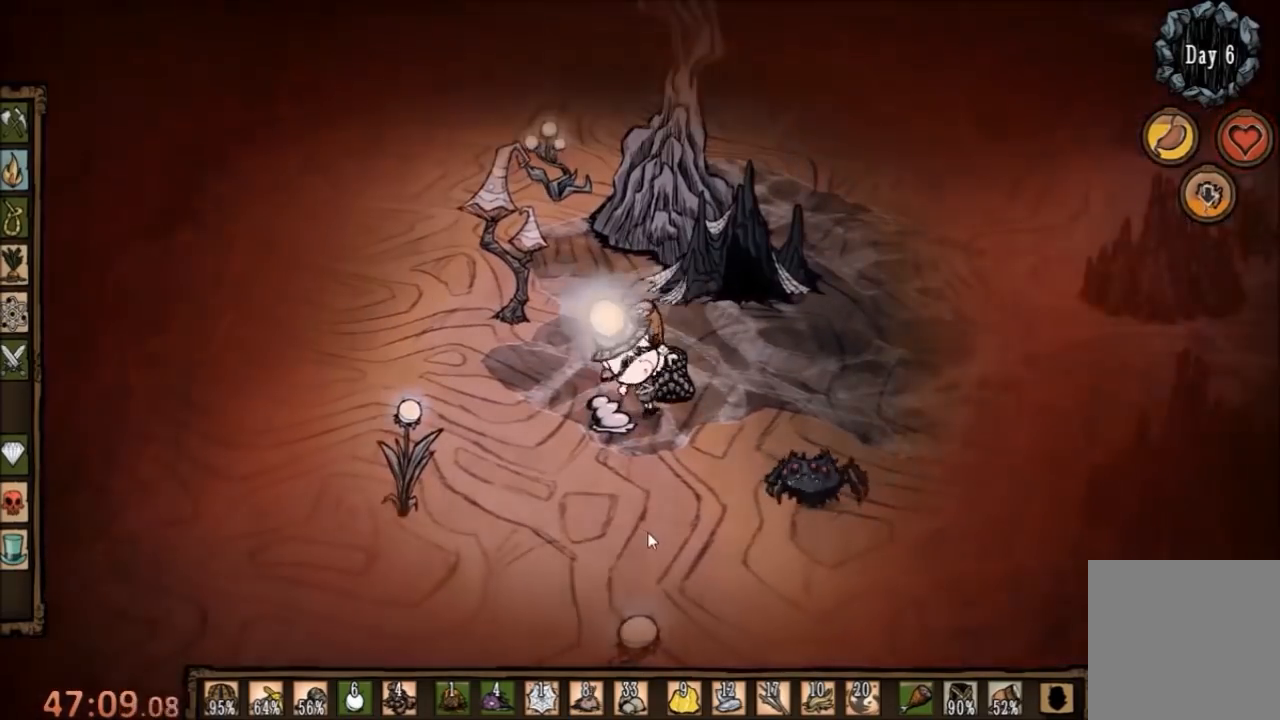
{"keys": ["space"], "mouse": [], "events": [[100, "q", "down"], [167, "q", "up"]]}
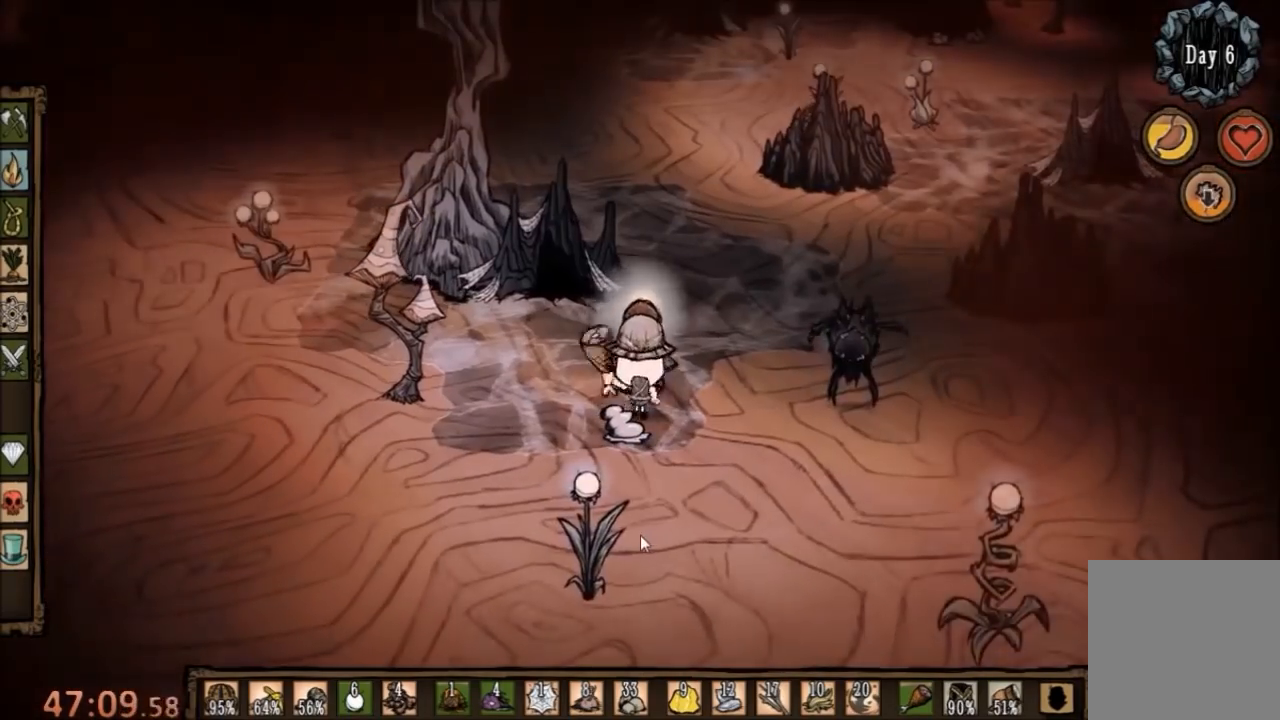
{"keys": ["space"], "mouse": [], "events": []}
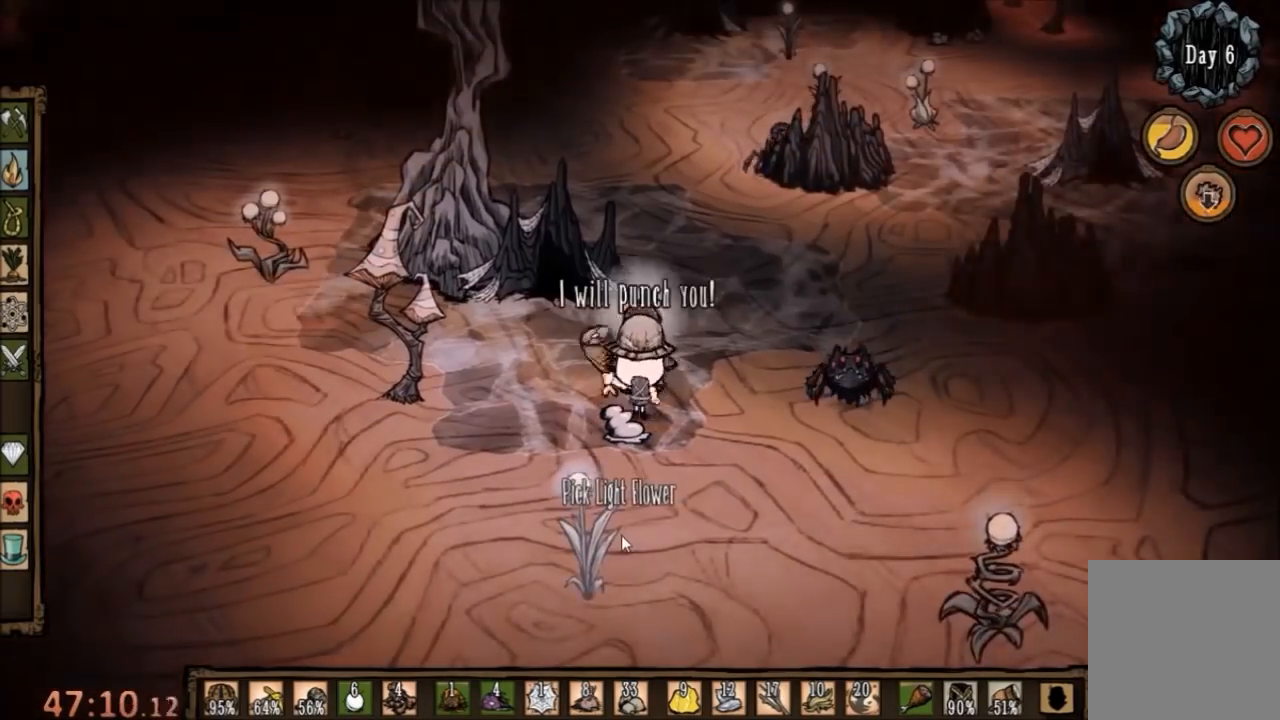
{"keys": ["space"], "mouse": [], "events": []}
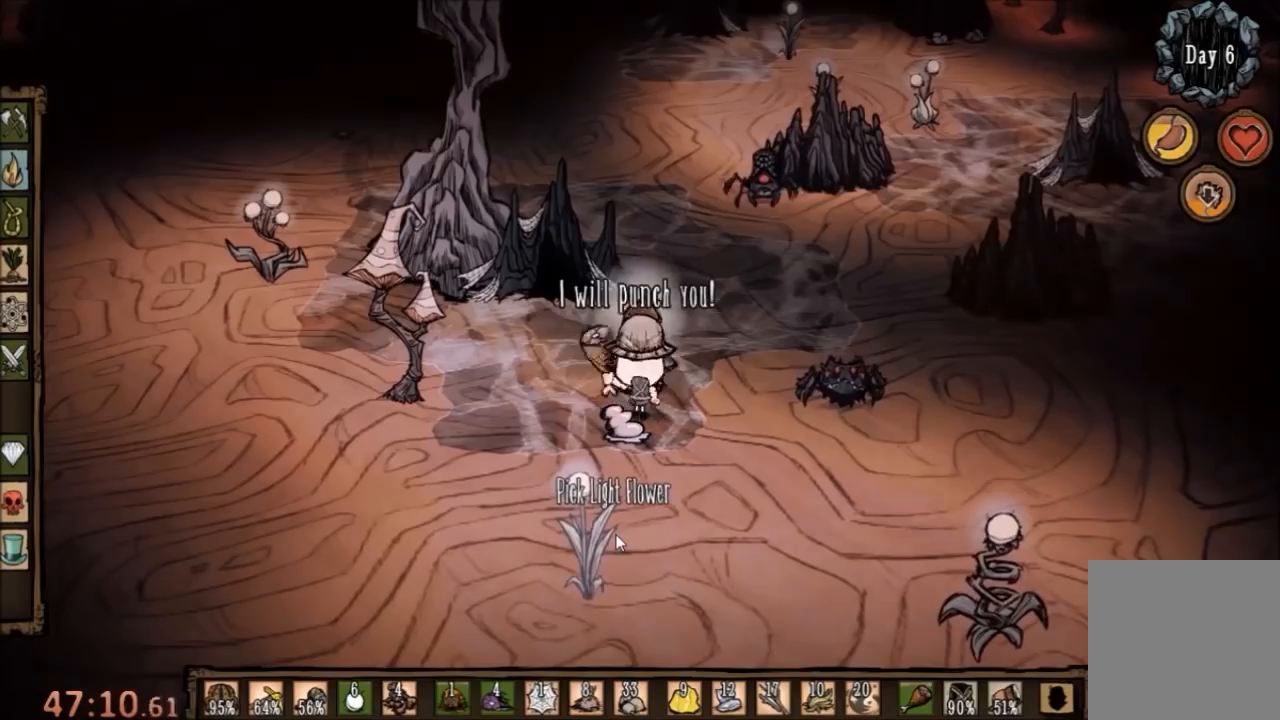
{"keys": ["space"], "mouse": [], "events": []}
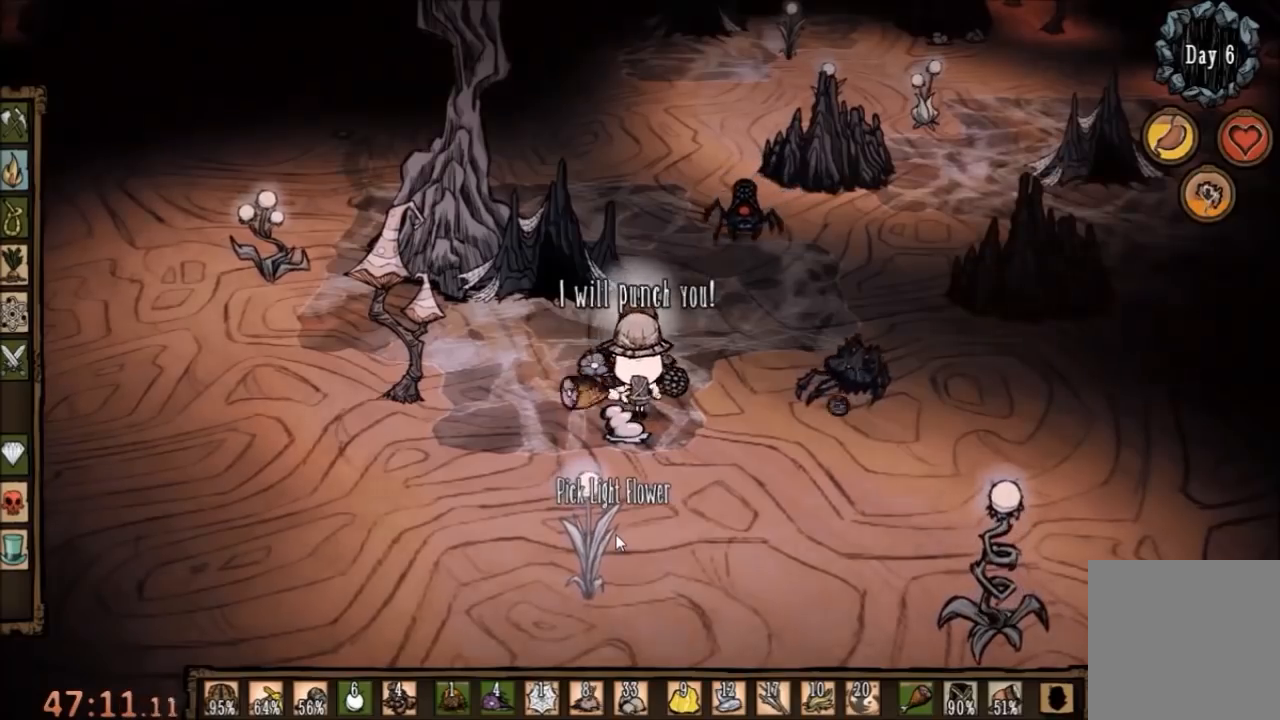
{"keys": ["d"], "mouse": [], "events": [[400, "d", "down"], [433, "space", "up"]]}
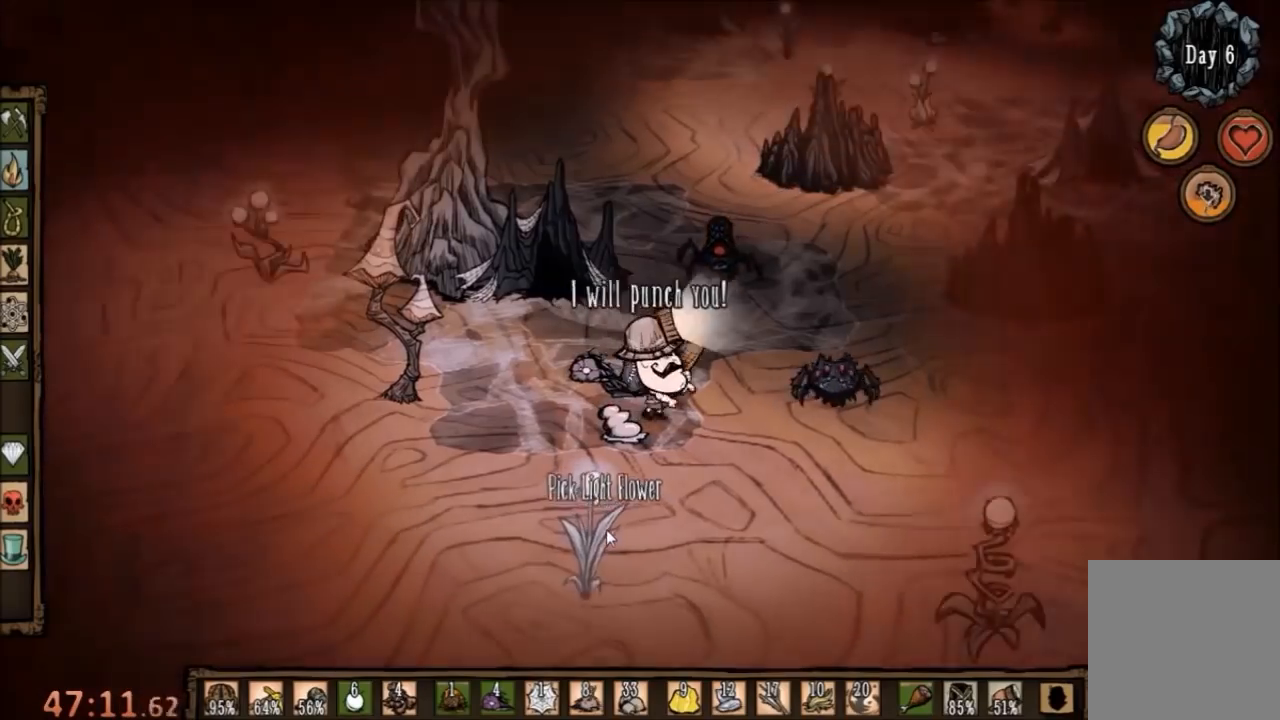
{"keys": ["space"], "mouse": [], "events": [[333, "space", "down"], [467, "d", "up"]]}
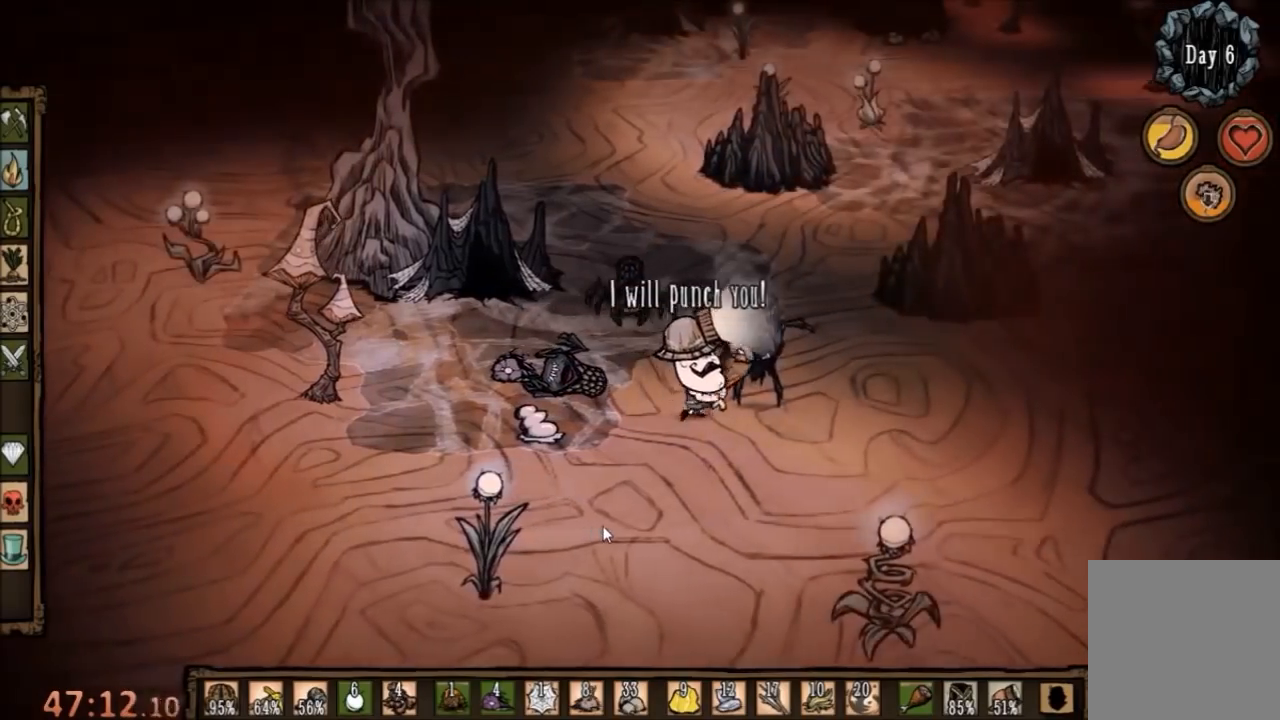
{"keys": ["d"], "mouse": [], "events": [[300, "q", "down"], [400, "q", "up"], [467, "d", "down"], [500, "space", "up"]]}
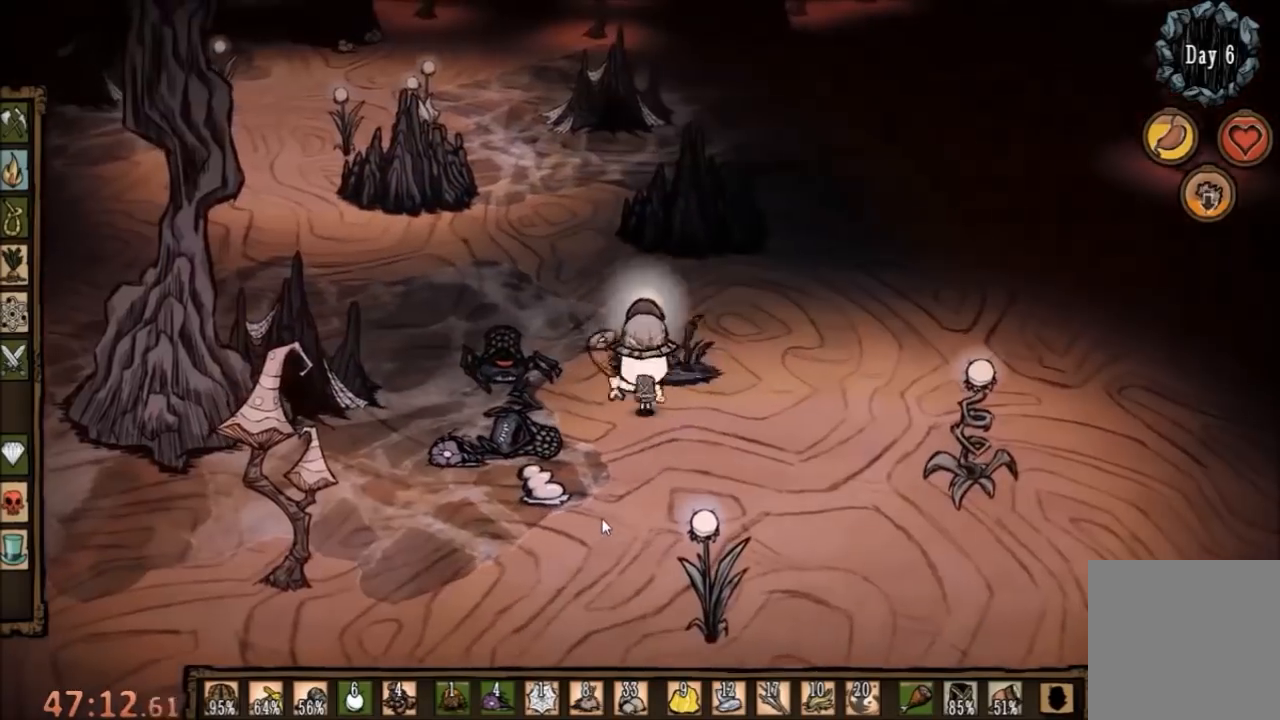
{"keys": ["d", "s"], "mouse": [], "events": [[100, "s", "down"]]}
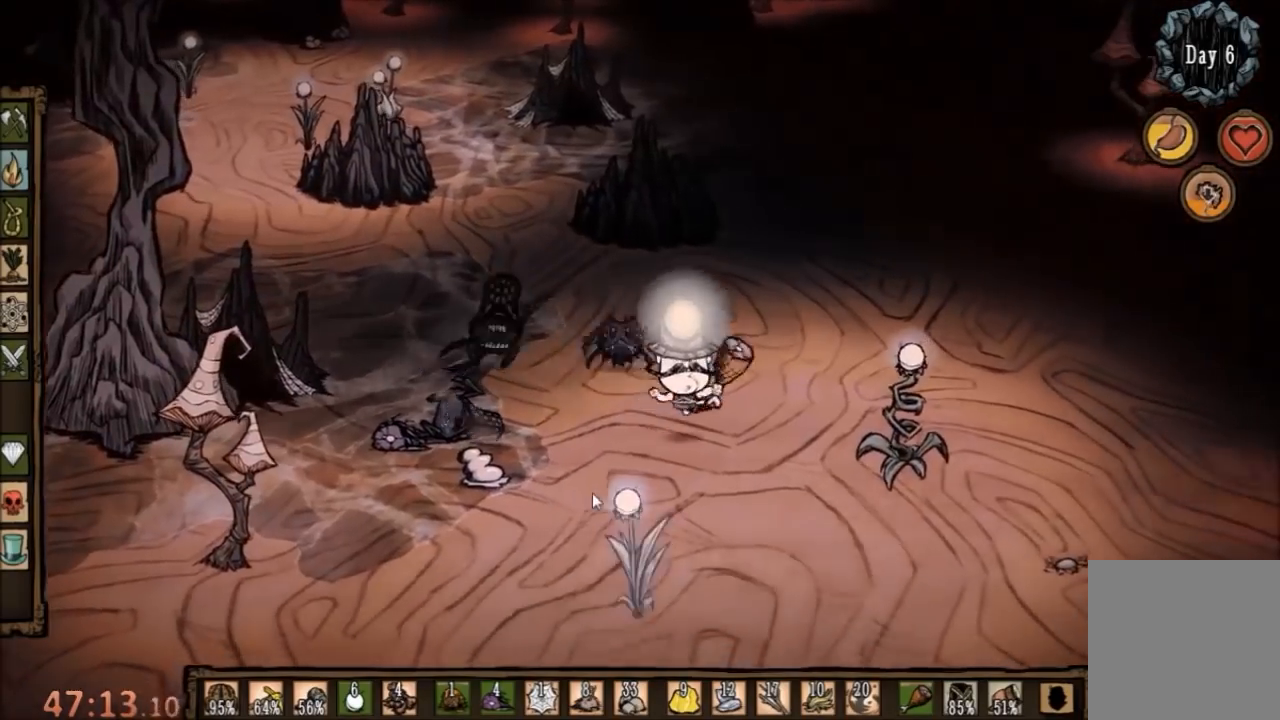
{"keys": ["w"], "mouse": [], "events": [[233, "s", "up"], [300, "w", "down"], [333, "d", "up"]]}
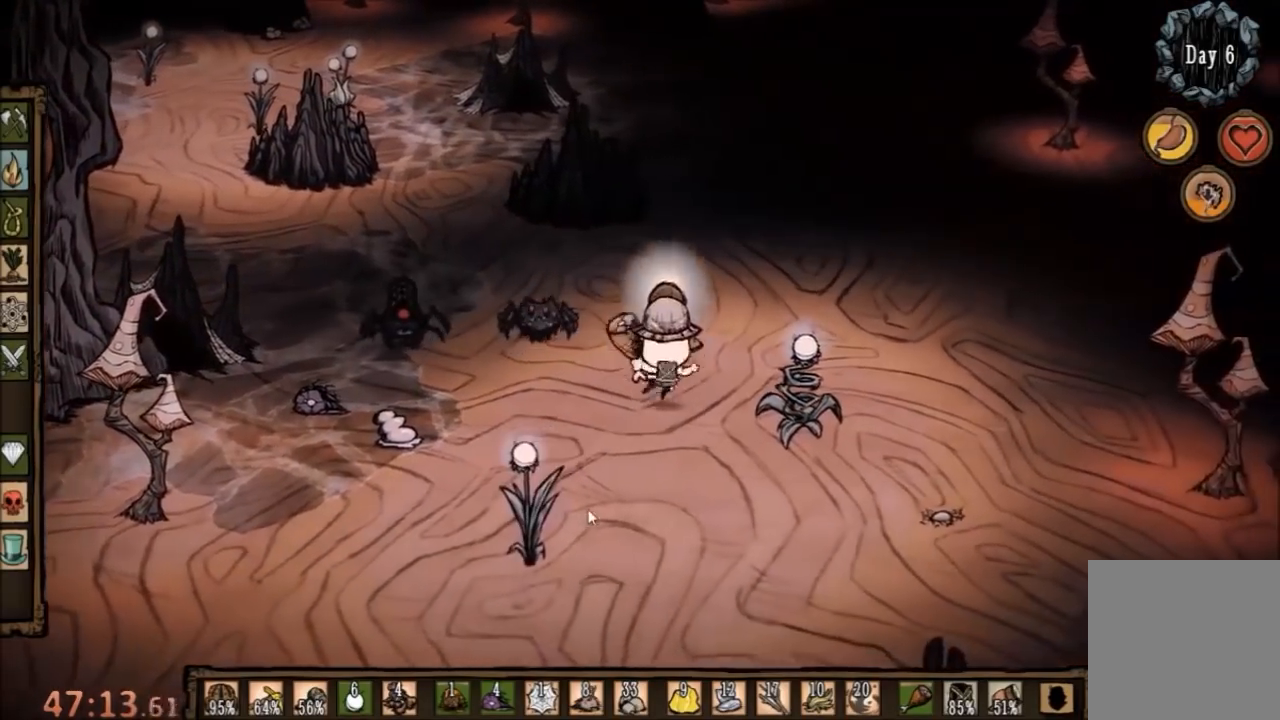
{"keys": ["space"], "mouse": [], "events": [[33, "a", "down"], [167, "space", "down"], [200, "a", "up"], [233, "w", "up"]]}
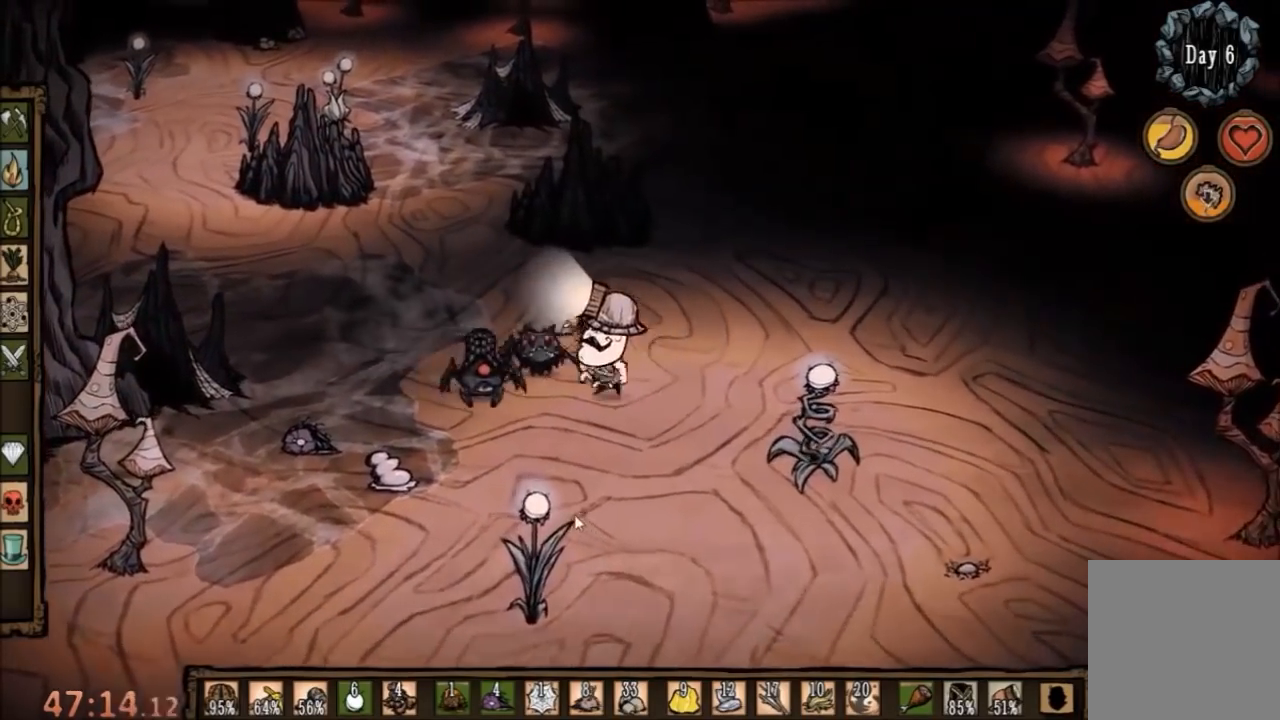
{"keys": ["space"], "mouse": [], "events": []}
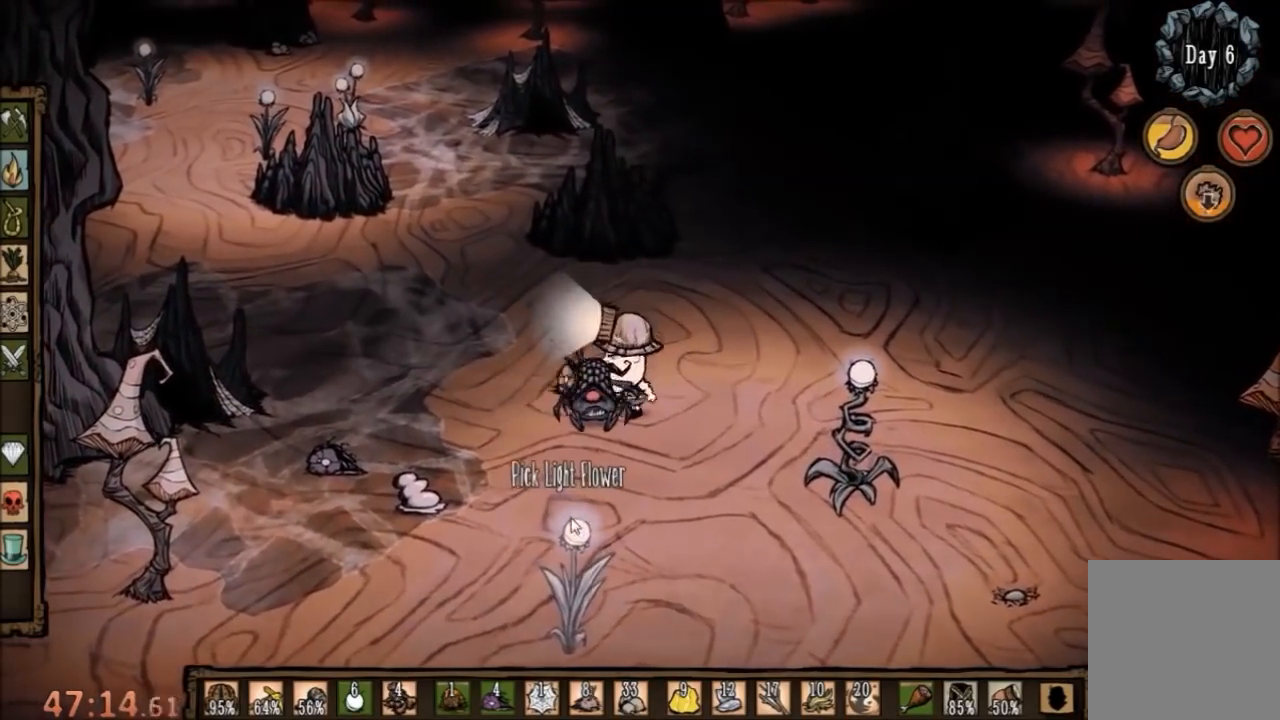
{"keys": ["d", "space"], "mouse": [], "events": [[467, "d", "down"]]}
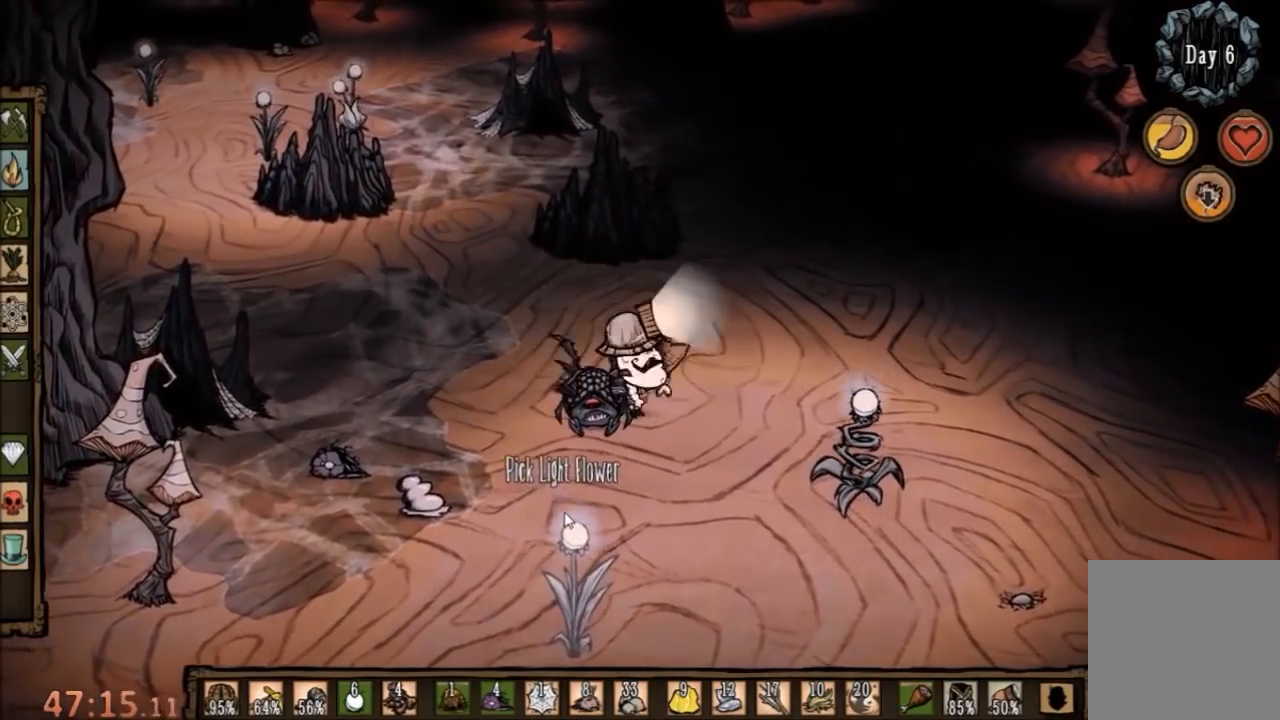
{"keys": ["w"], "mouse": [], "events": [[33, "space", "up"], [300, "w", "down"], [467, "d", "up"]]}
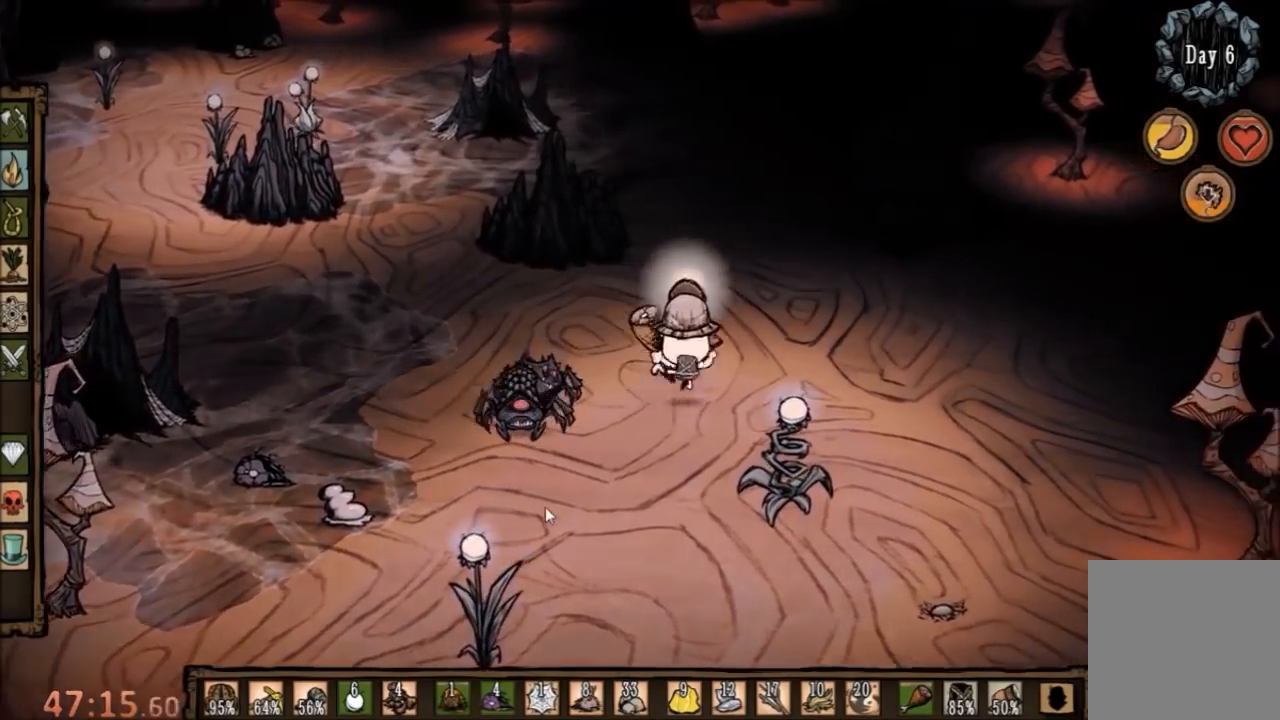
{"keys": ["space"], "mouse": [], "events": [[200, "space", "down"], [233, "w", "up"], [300, "e", "down"], [467, "e", "up"]]}
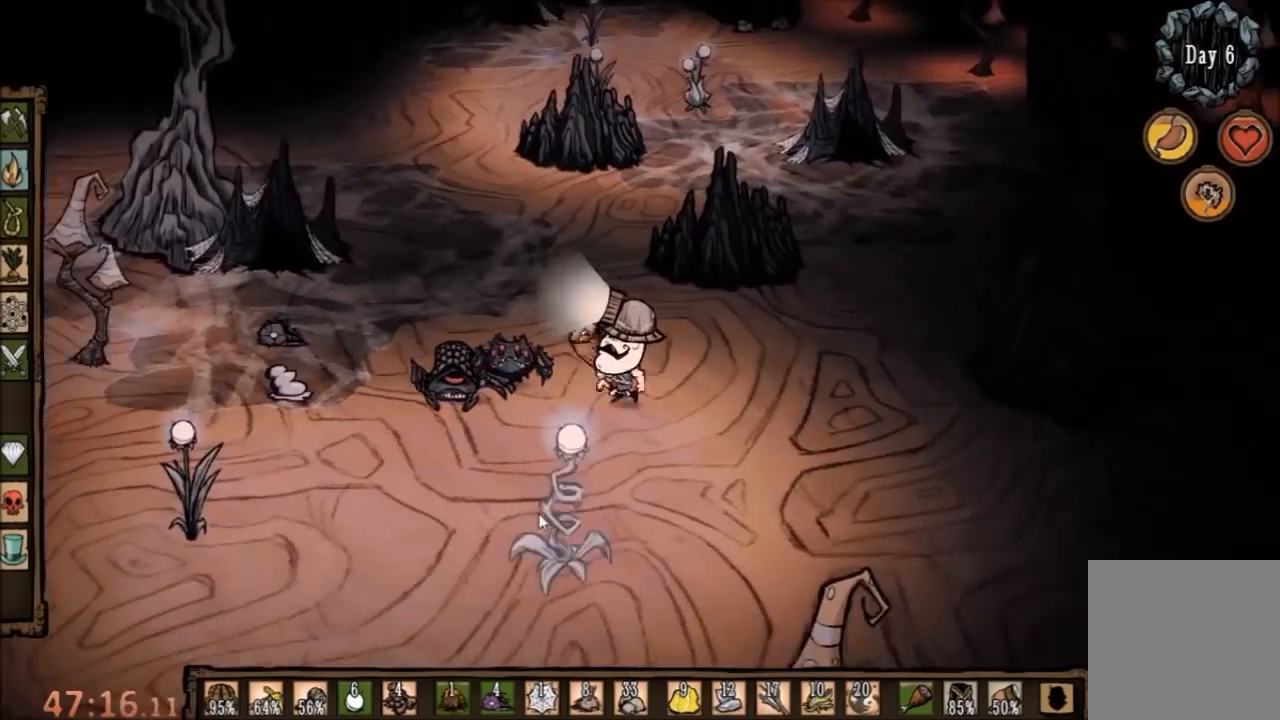
{"keys": ["space"], "mouse": [], "events": []}